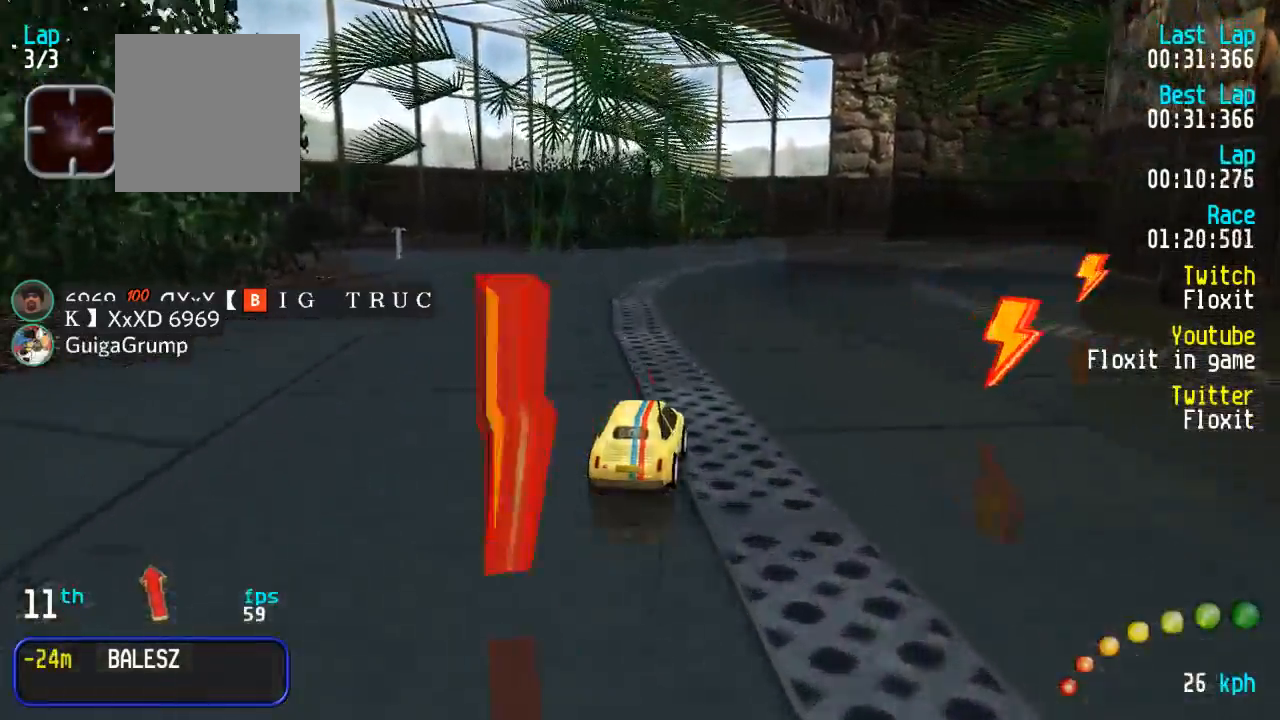
Gameplay with a controller (Xbox layout); each line is a JSON object with the inputs held at the frame after it. "events" lists button and stick changes between this image and that frame as [ms after this image, input, new state], when the widget could be followed in between.
{"buttons": ["A"], "left_stick": "center", "right_stick": "center", "events": [[17, "DPAD_DOWN", "down"], [17, "DPAD_RIGHT", "down"], [34, "DPAD_UP", "down"], [84, "DPAD_DOWN", "up"], [100, "DPAD_RIGHT", "up"], [117, "DPAD_UP", "up"], [200, "DPAD_RIGHT", "down"], [217, "DPAD_DOWN", "down"], [267, "DPAD_DOWN", "up"], [267, "DPAD_RIGHT", "up"], [384, "DPAD_DOWN", "down"], [384, "DPAD_RIGHT", "down"], [417, "DPAD_DOWN", "up"], [434, "DPAD_RIGHT", "up"]]}
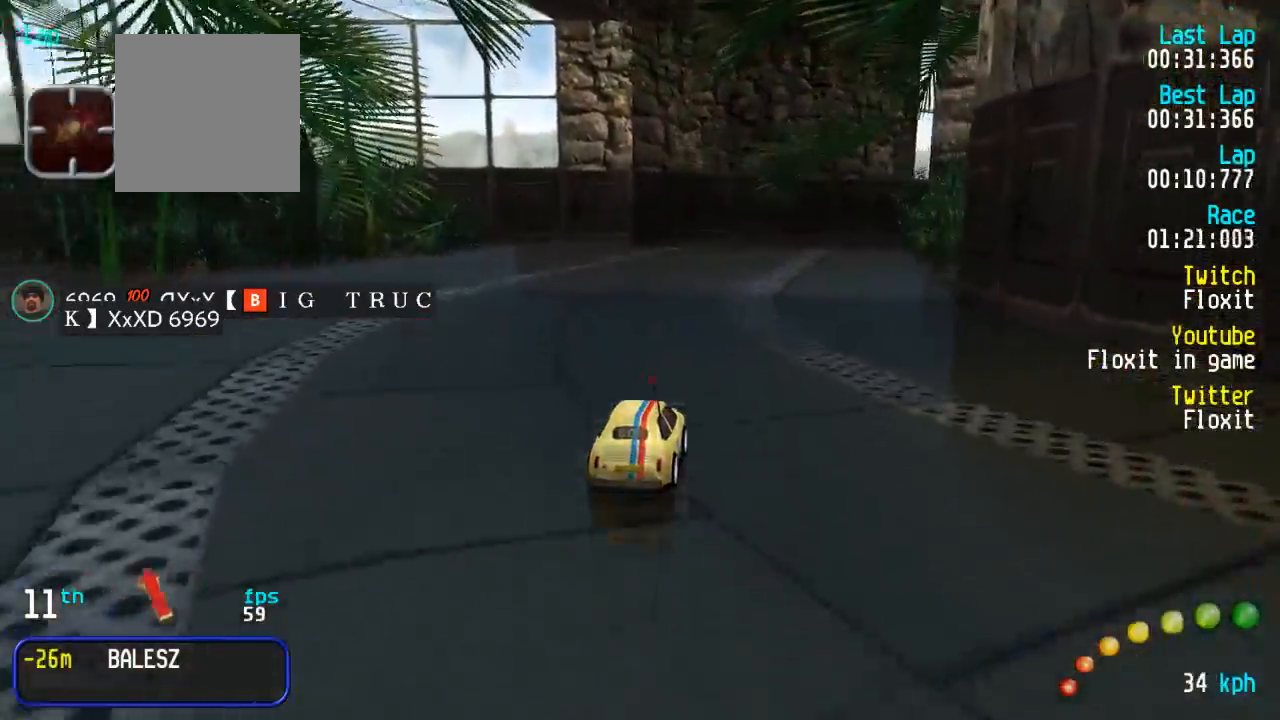
{"buttons": ["A"], "left_stick": "center", "right_stick": "center", "events": [[200, "DPAD_RIGHT", "down"], [234, "DPAD_RIGHT", "up"], [367, "DPAD_RIGHT", "down"], [400, "DPAD_DOWN", "down"], [417, "DPAD_DOWN", "up"], [450, "DPAD_RIGHT", "up"]]}
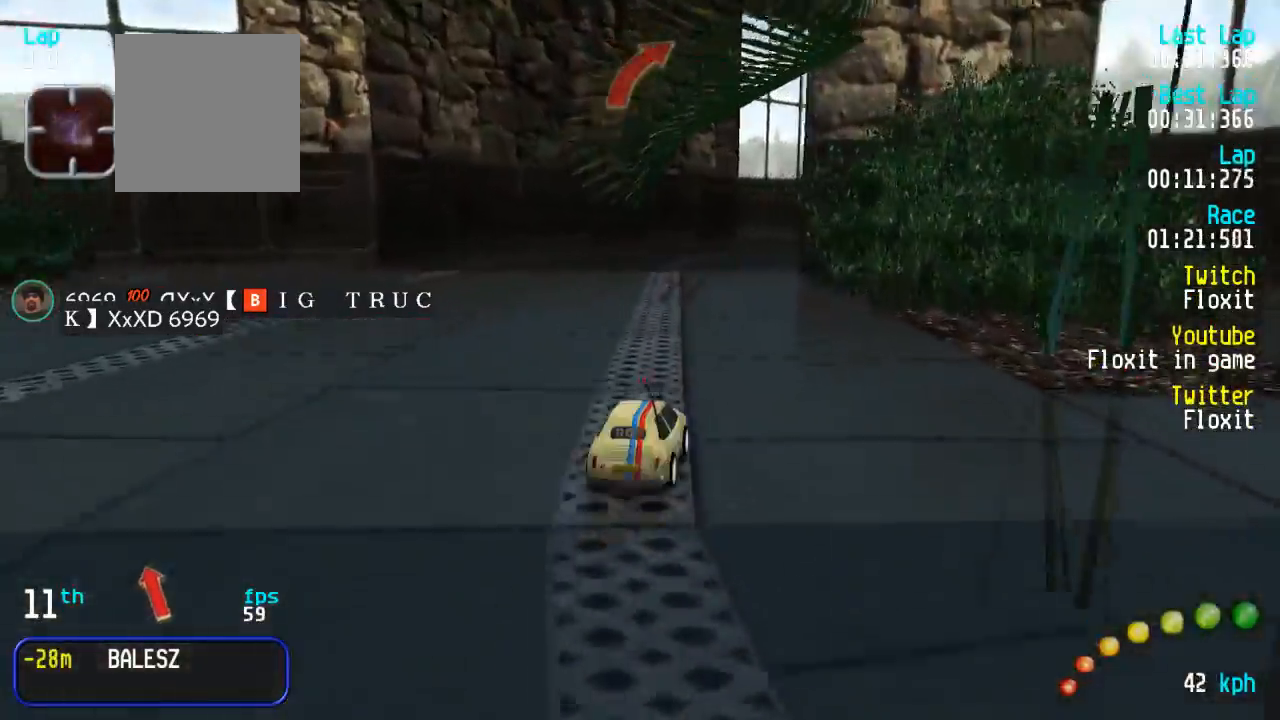
{"buttons": ["A"], "left_stick": "center", "right_stick": "center", "events": [[300, "DPAD_LEFT", "down"], [300, "DPAD_UP", "down"], [384, "DPAD_LEFT", "up"], [384, "DPAD_UP", "up"]]}
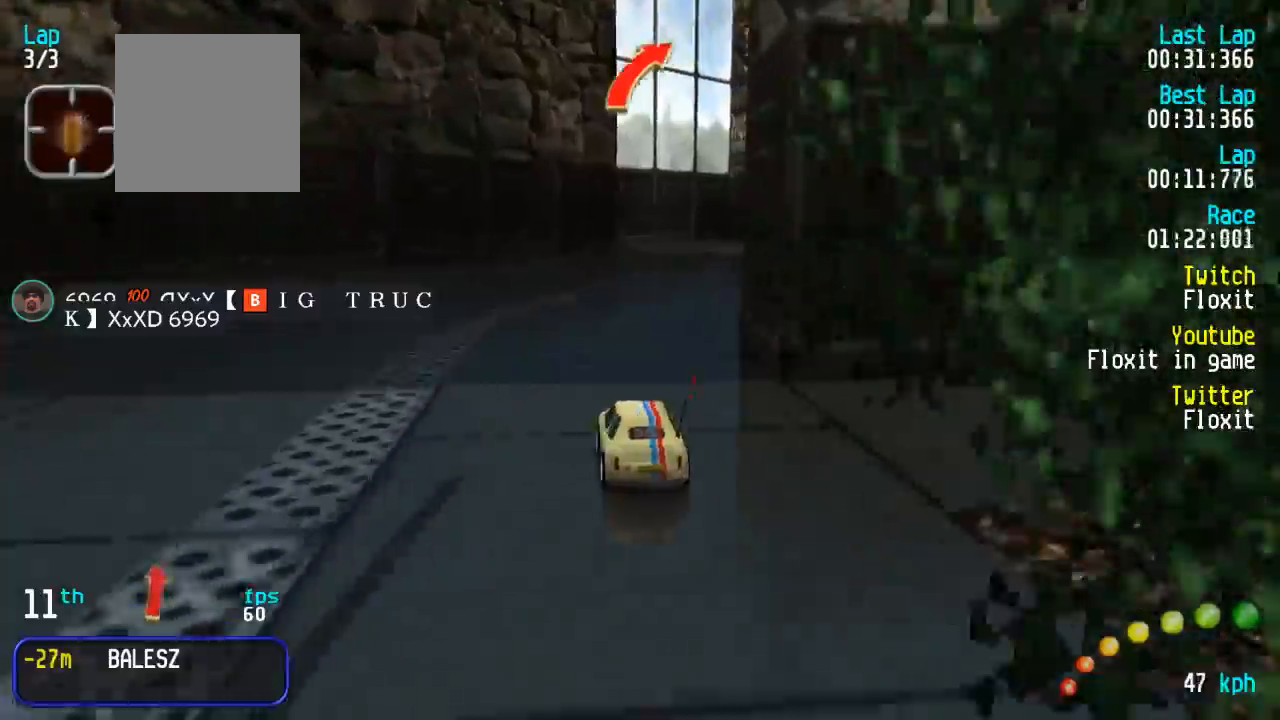
{"buttons": ["A"], "left_stick": "center", "right_stick": "center", "events": [[50, "DPAD_DOWN", "down"], [50, "DPAD_RIGHT", "down"], [100, "DPAD_DOWN", "up"], [150, "DPAD_RIGHT", "up"], [200, "DPAD_DOWN", "down"], [217, "DPAD_RIGHT", "down"], [284, "DPAD_DOWN", "up"], [334, "DPAD_RIGHT", "up"], [400, "DPAD_DOWN", "down"], [400, "DPAD_RIGHT", "down"], [450, "DPAD_DOWN", "up"], [467, "DPAD_RIGHT", "up"]]}
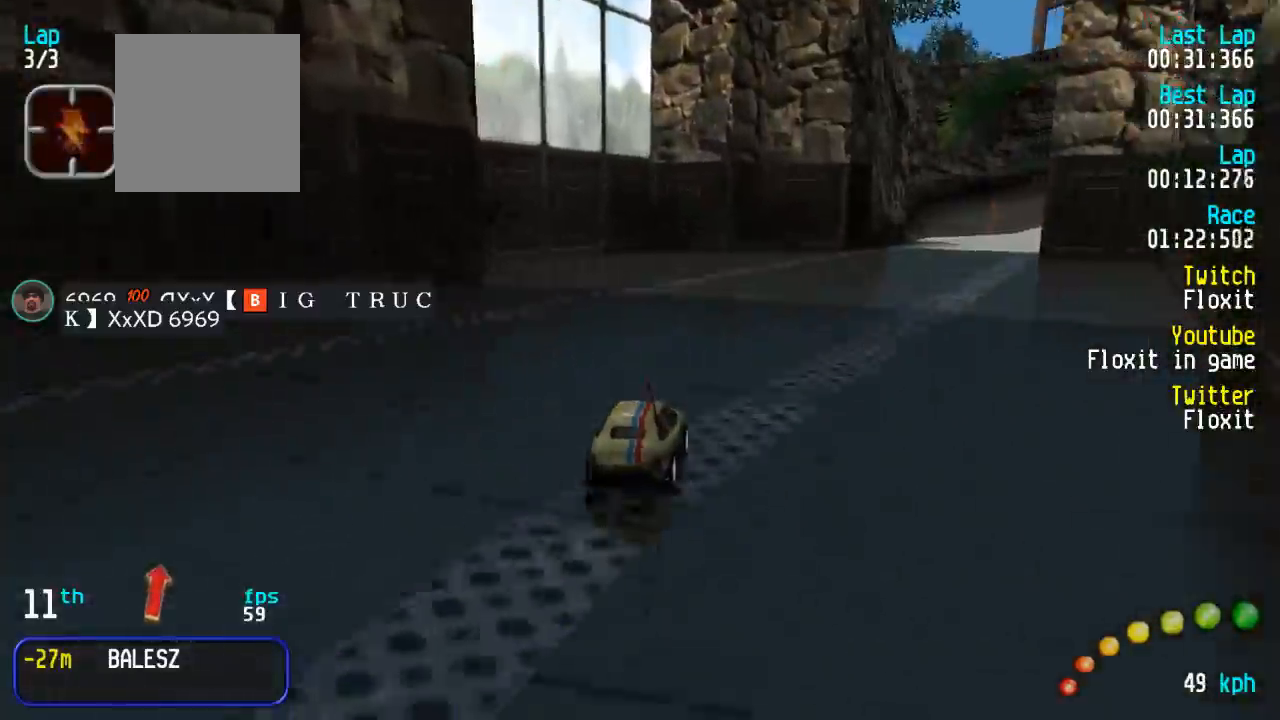
{"buttons": ["A"], "left_stick": "center", "right_stick": "center", "events": [[67, "DPAD_DOWN", "down"], [67, "DPAD_RIGHT", "down"], [134, "DPAD_DOWN", "up"], [150, "DPAD_RIGHT", "up"], [400, "DPAD_RIGHT", "down"], [417, "DPAD_DOWN", "down"], [434, "DPAD_DOWN", "up"], [434, "DPAD_RIGHT", "up"]]}
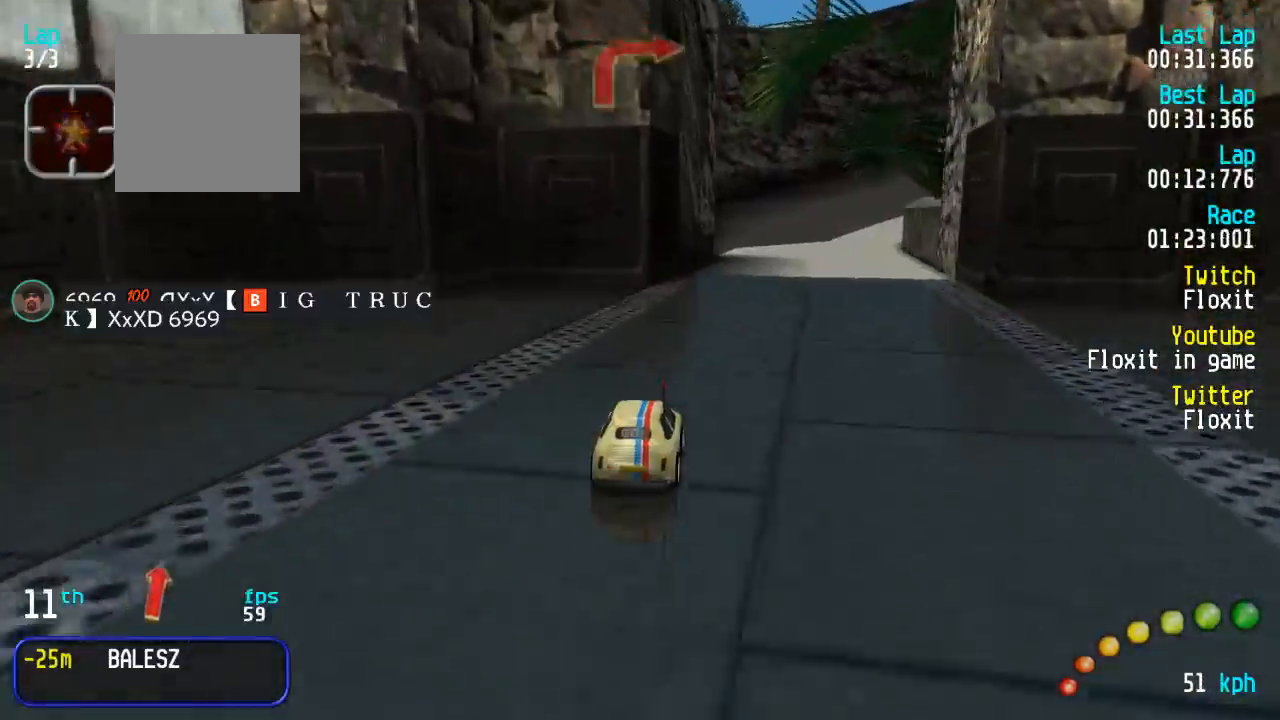
{"buttons": ["A"], "left_stick": "center", "right_stick": "center", "events": [[84, "DPAD_DOWN", "down"], [84, "DPAD_LEFT", "down"], [84, "DPAD_RIGHT", "down"], [134, "DPAD_DOWN", "up"], [134, "DPAD_LEFT", "up"], [150, "DPAD_RIGHT", "up"]]}
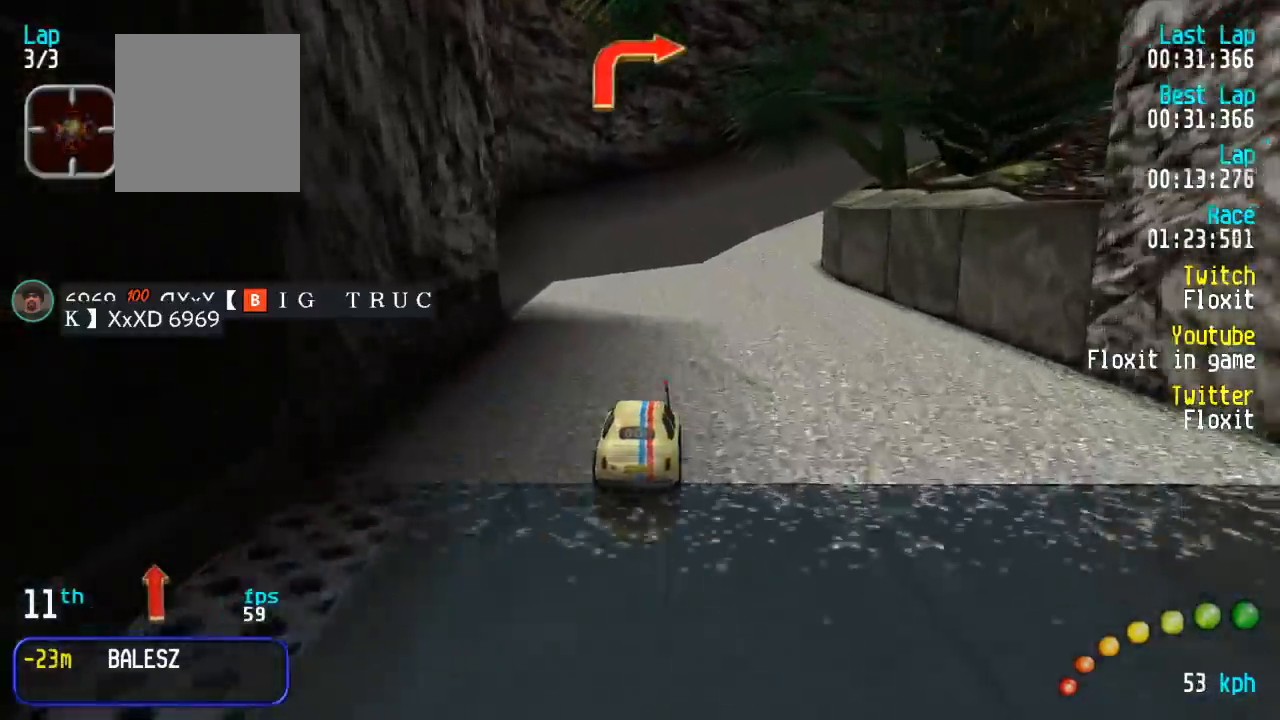
{"buttons": ["A", "DPAD_DOWN", "DPAD_RIGHT"], "left_stick": "center", "right_stick": "center"}